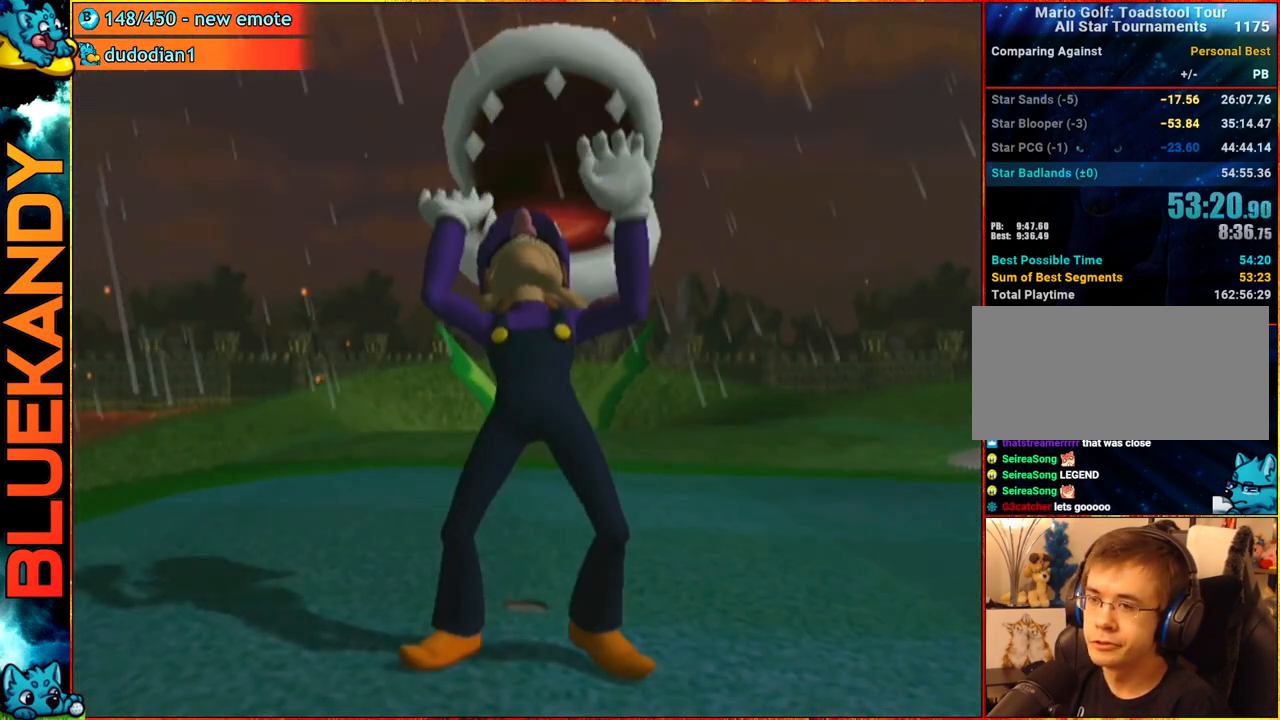
Gameplay with a controller (Nintendo layout); each line is a JSON object with the inputs held at the frame after it. "events" lists button and stick changes between this image and that frame as [ms after this image, input, new state], when the widget could be followed in between. Not read: L3 R3.
{"buttons": [], "left_stick": "center", "right_stick": "center", "events": [[250, "A", "up"]]}
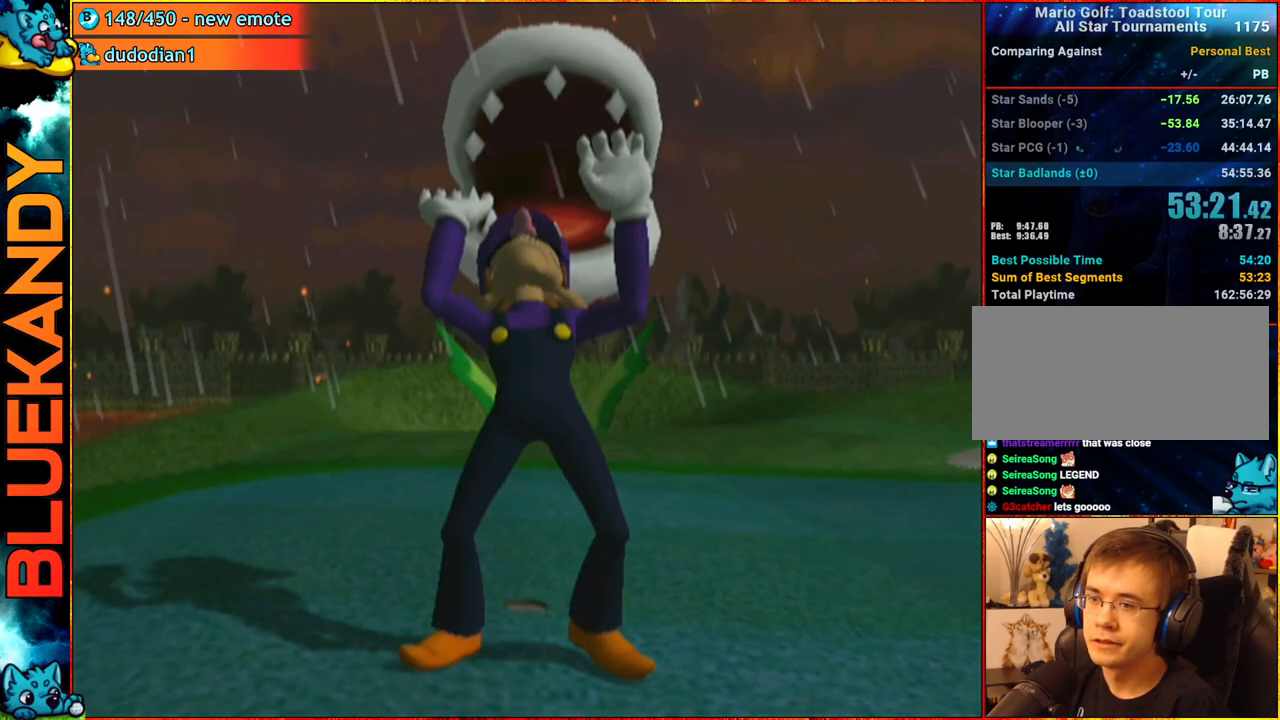
{"buttons": [], "left_stick": "center", "right_stick": "center", "events": []}
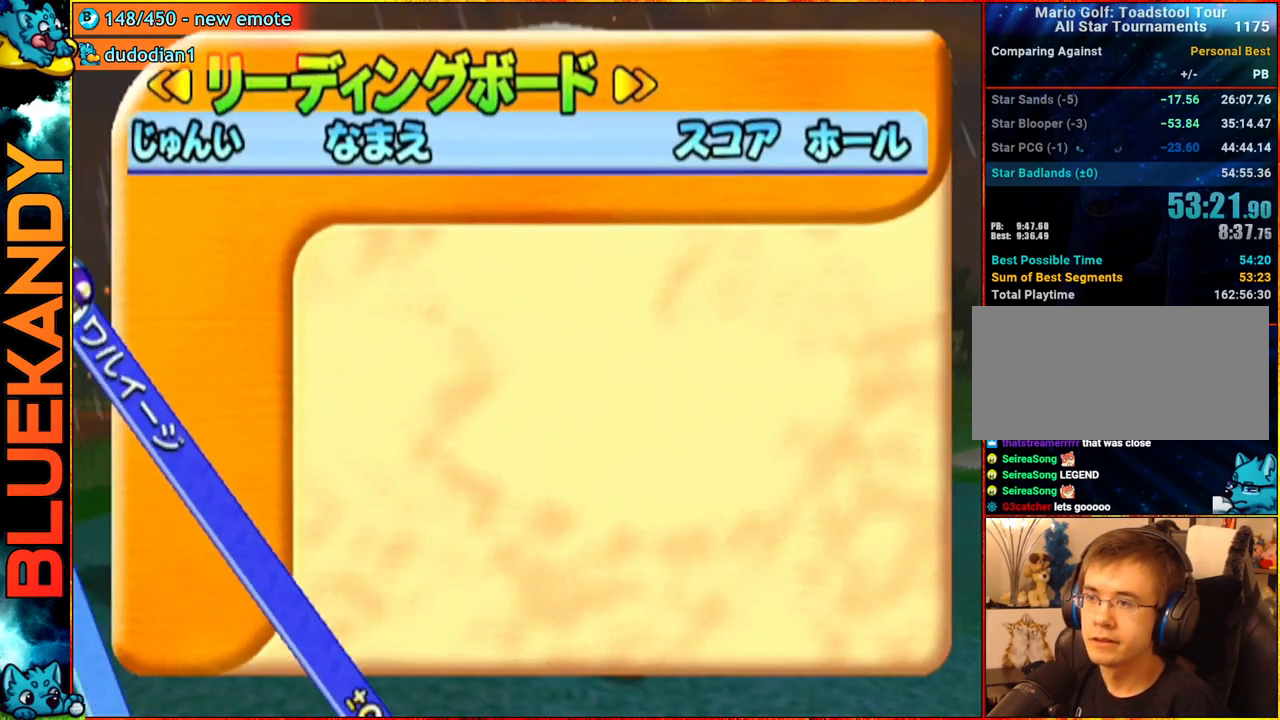
{"buttons": [], "left_stick": "center", "right_stick": "center", "events": [[300, "A", "down"], [317, "B", "down"], [500, "A", "up"], [500, "B", "up"]]}
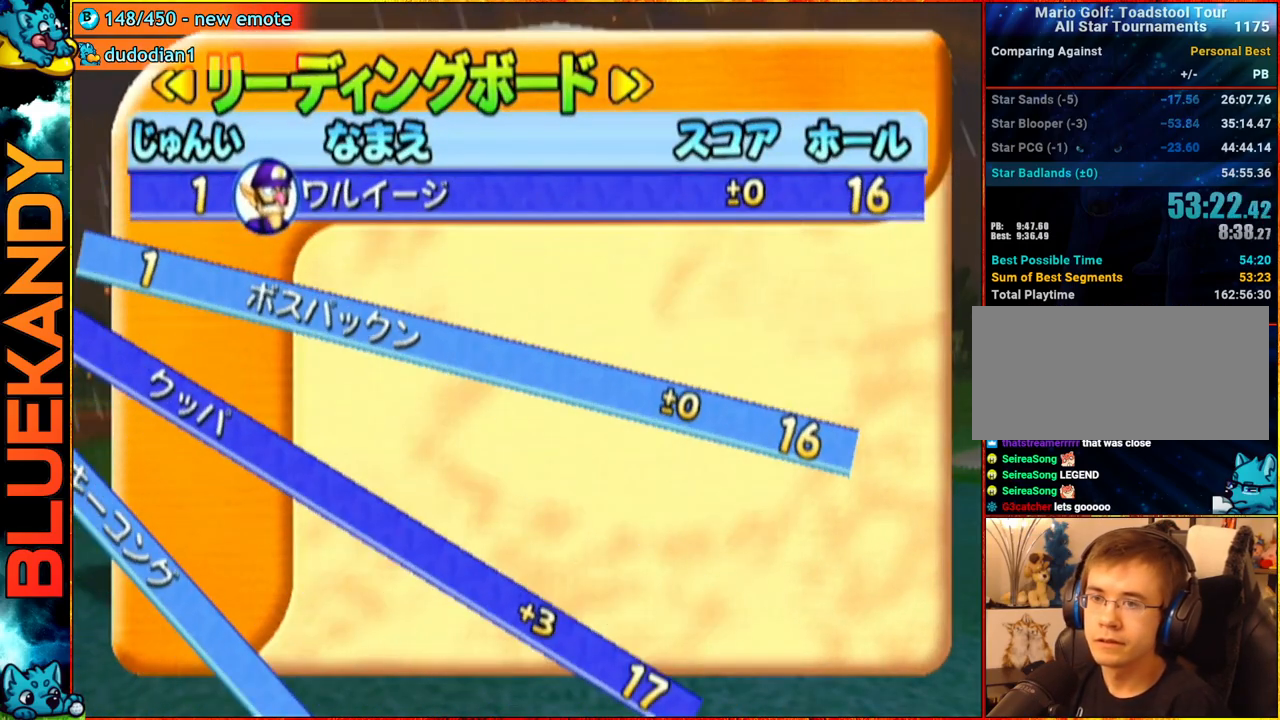
{"buttons": [], "left_stick": "center", "right_stick": "center", "events": []}
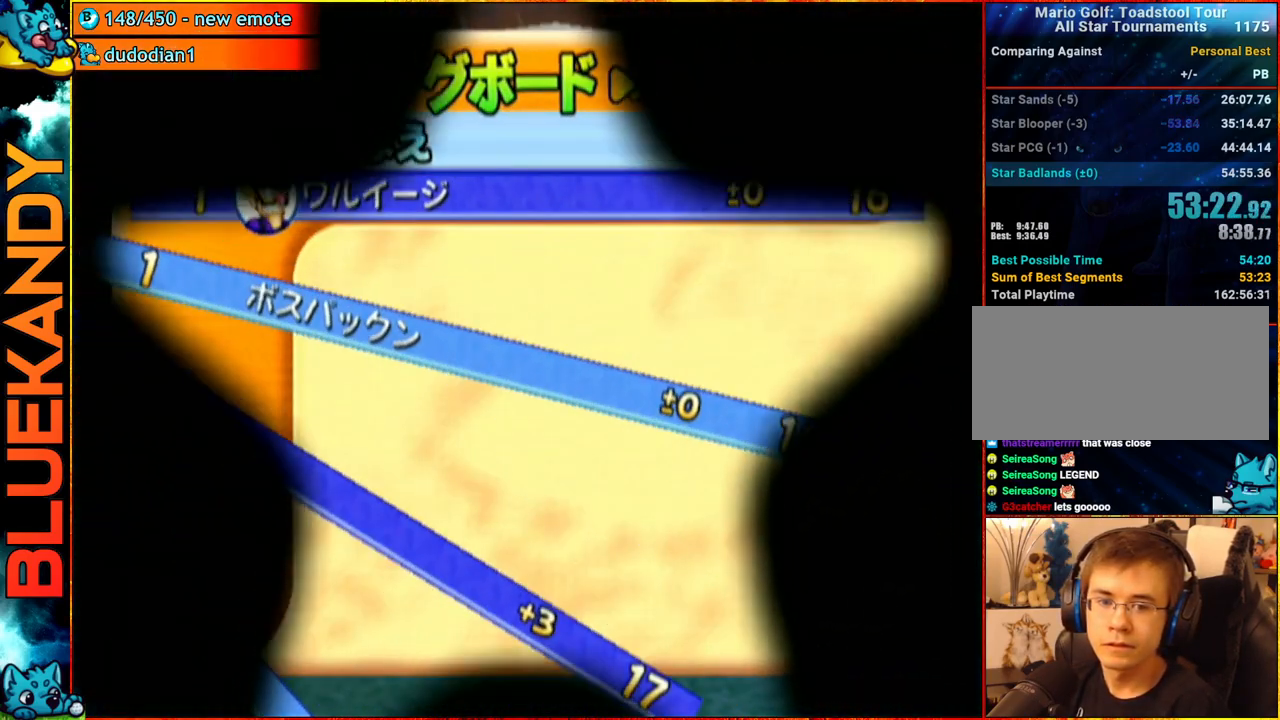
{"buttons": ["A"], "left_stick": "center", "right_stick": "center", "events": [[117, "A", "down"]]}
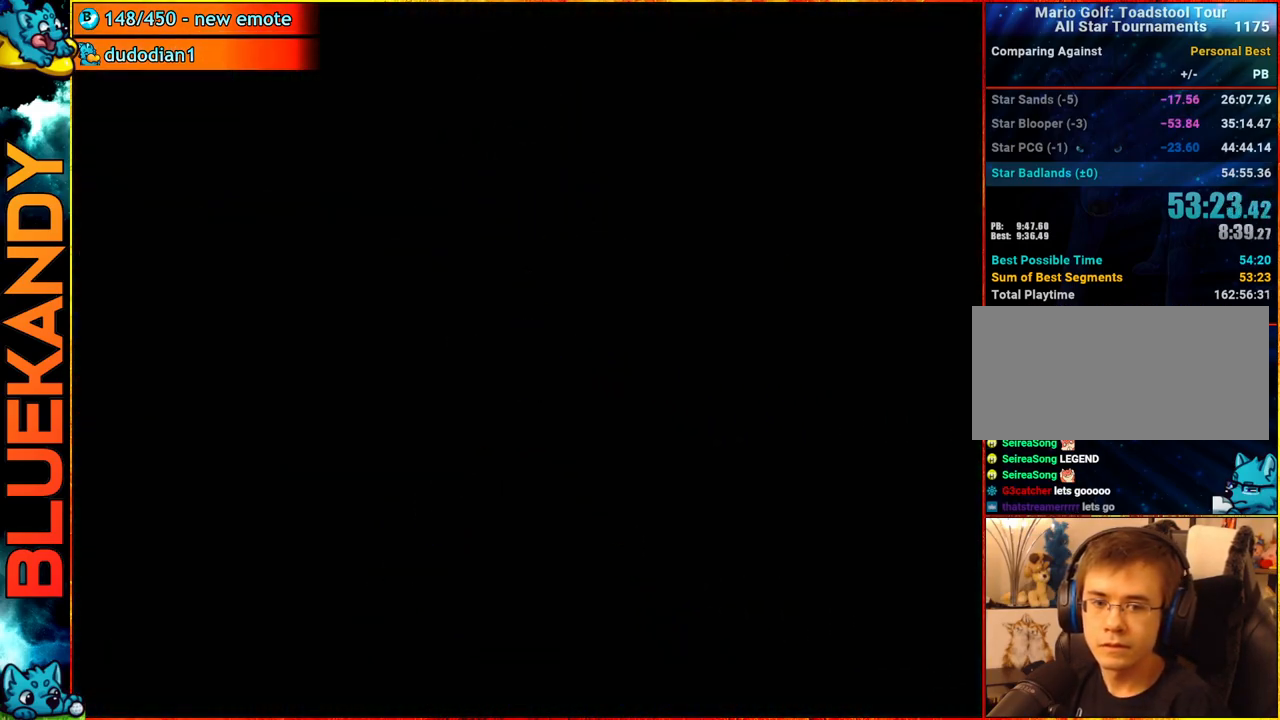
{"buttons": ["A"], "left_stick": "center", "right_stick": "center", "events": []}
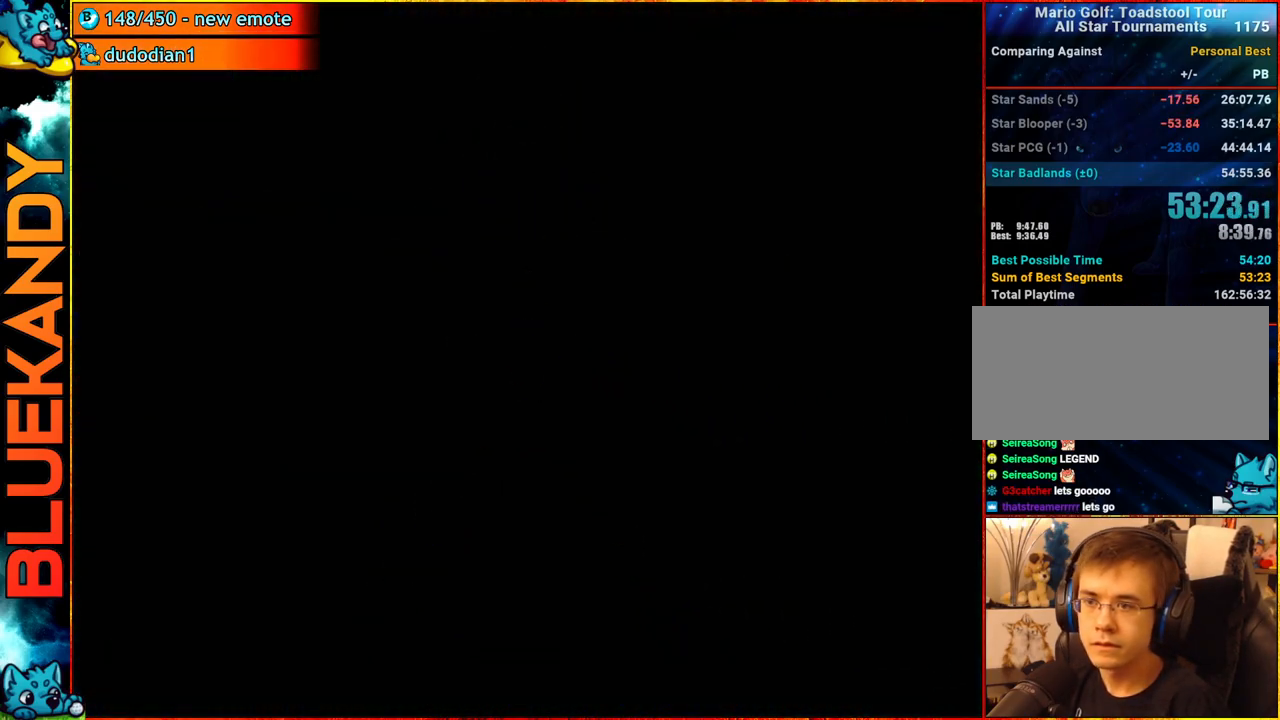
{"buttons": [], "left_stick": "center", "right_stick": "center", "events": [[317, "A", "up"]]}
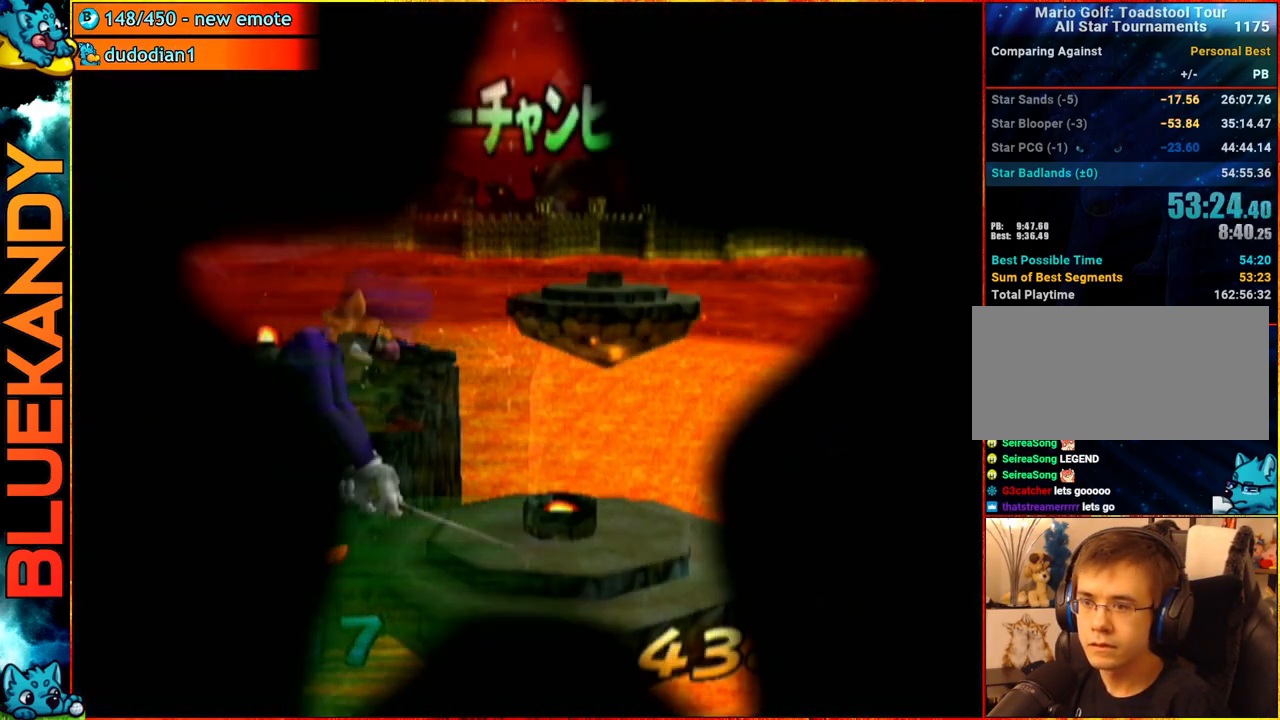
{"buttons": ["B"], "left_stick": "up-right", "right_stick": "center", "events": [[100, "right_stick", "up"], [133, "left_stick", "up-right"], [367, "right_stick", "center"], [433, "B", "down"]]}
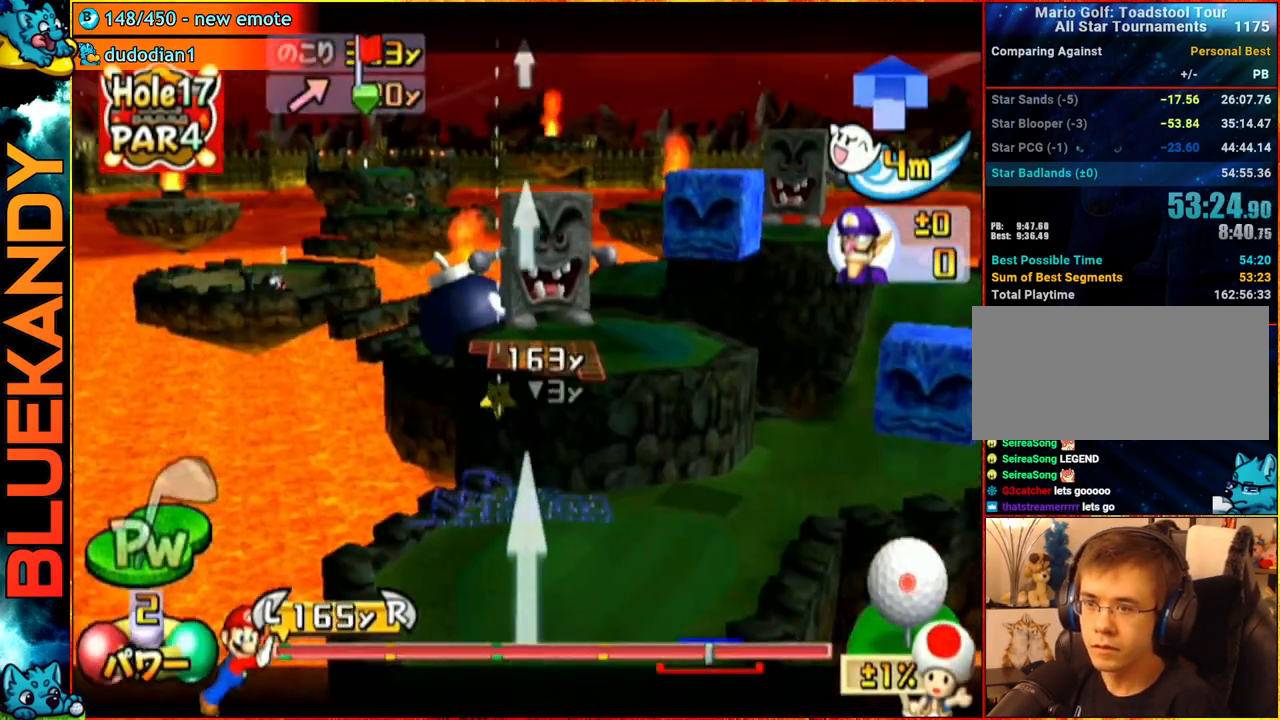
{"buttons": [], "left_stick": "up-right", "right_stick": "up-left", "events": [[33, "B", "up"], [117, "left_stick", "up-left"], [167, "left_stick", "up-right"], [483, "right_stick", "up-left"]]}
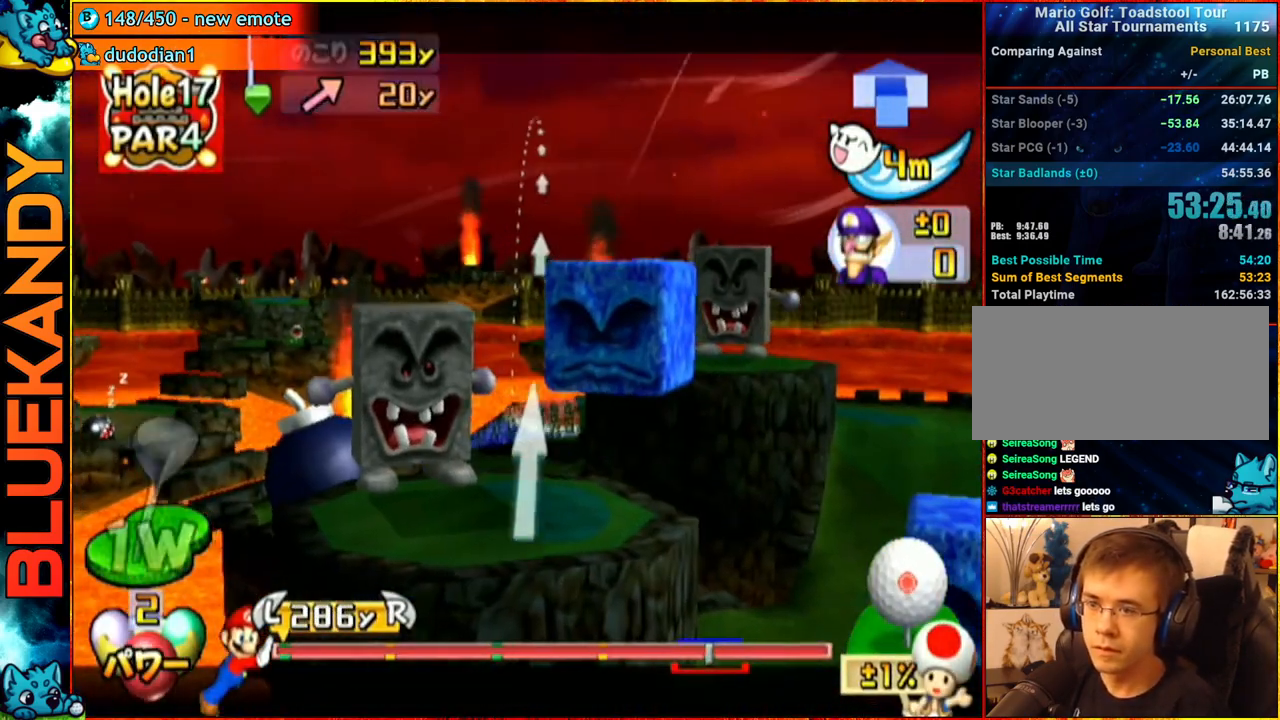
{"buttons": [], "left_stick": "right", "right_stick": "up", "events": [[83, "right_stick", "up"], [117, "left_stick", "center"], [233, "left_stick", "right"]]}
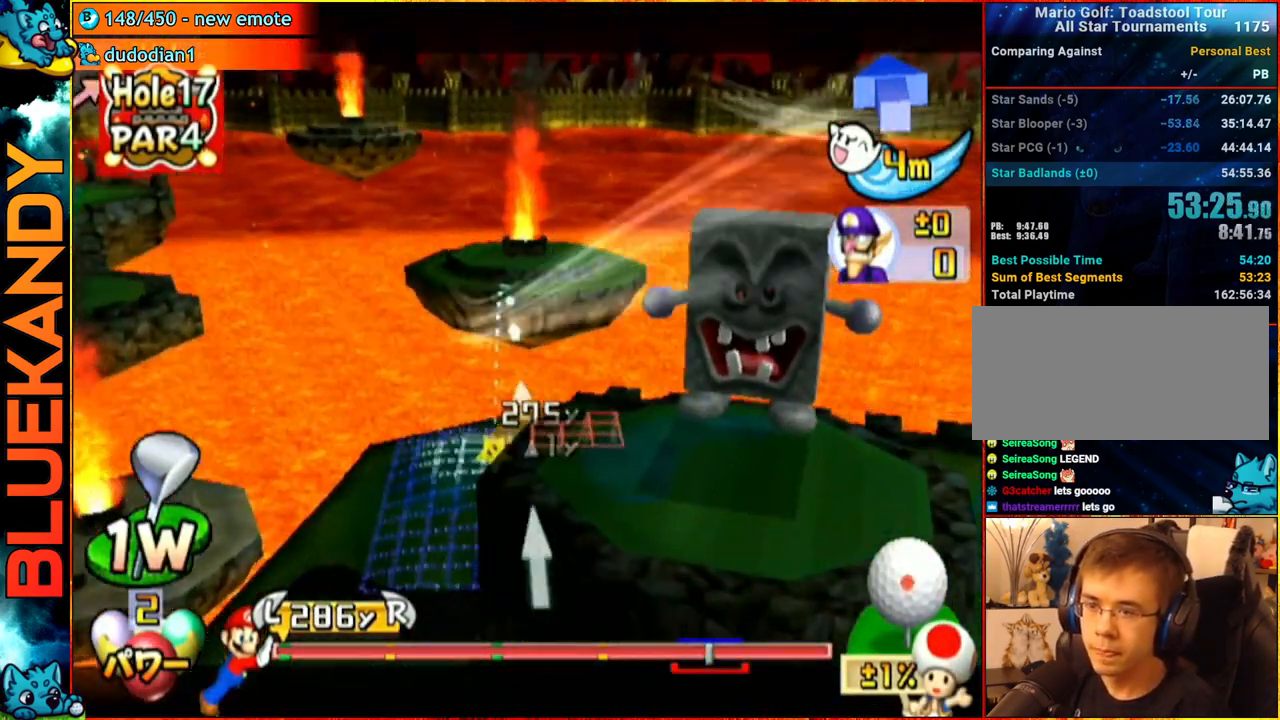
{"buttons": ["A"], "left_stick": "center", "right_stick": "center", "events": [[17, "right_stick", "center"], [483, "left_stick", "center"], [500, "A", "down"]]}
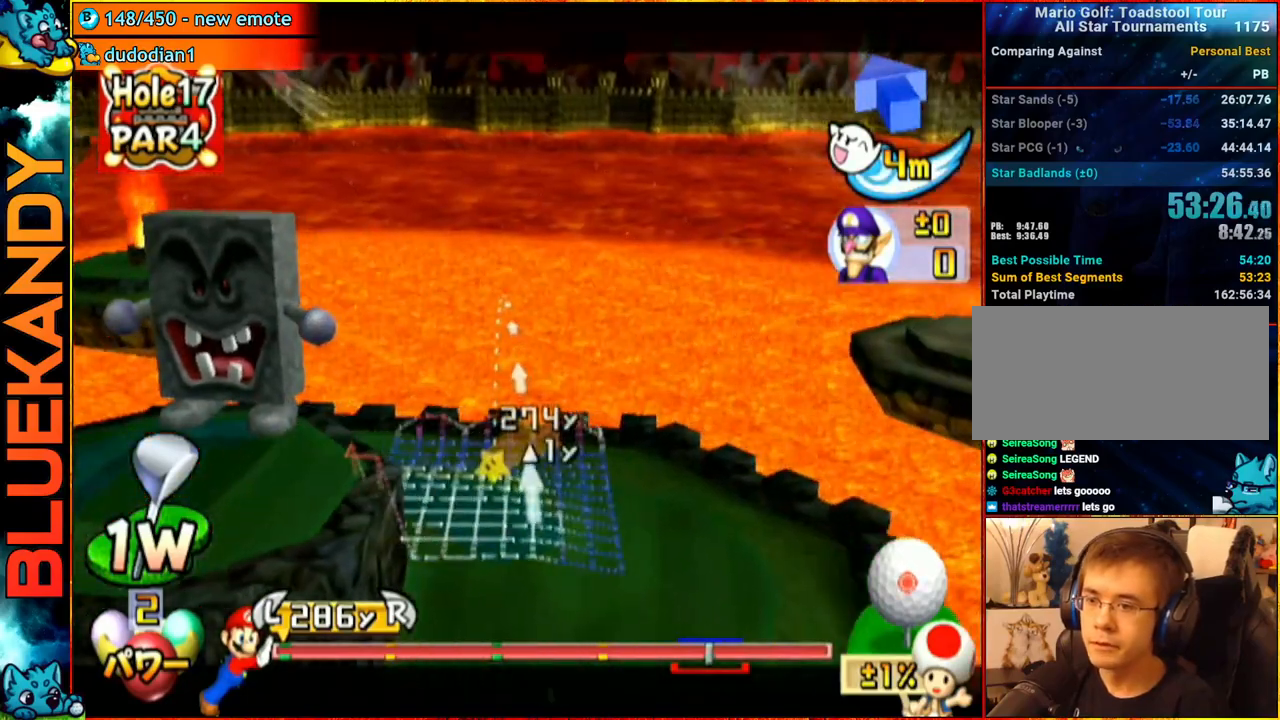
{"buttons": [], "left_stick": "up", "right_stick": "center", "events": [[100, "A", "up"], [167, "A", "down"], [217, "left_stick", "up-right"], [267, "left_stick", "up"], [367, "A", "up"]]}
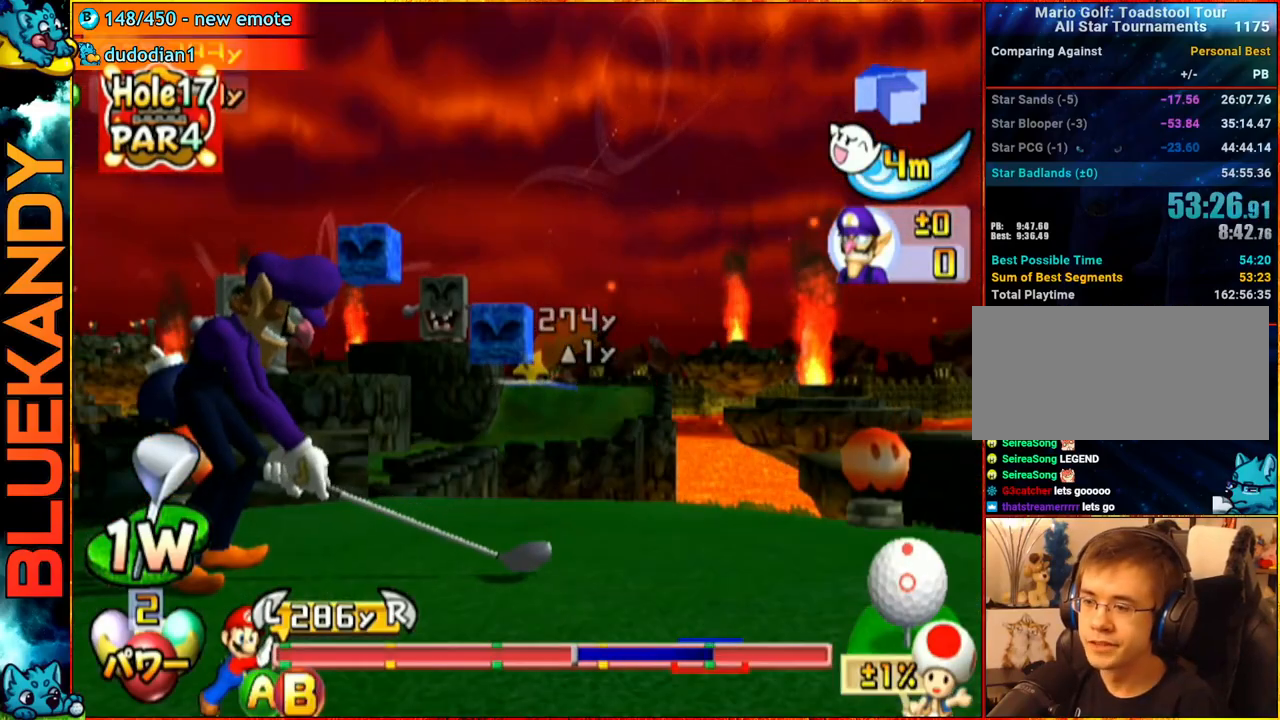
{"buttons": [], "left_stick": "up", "right_stick": "center", "events": []}
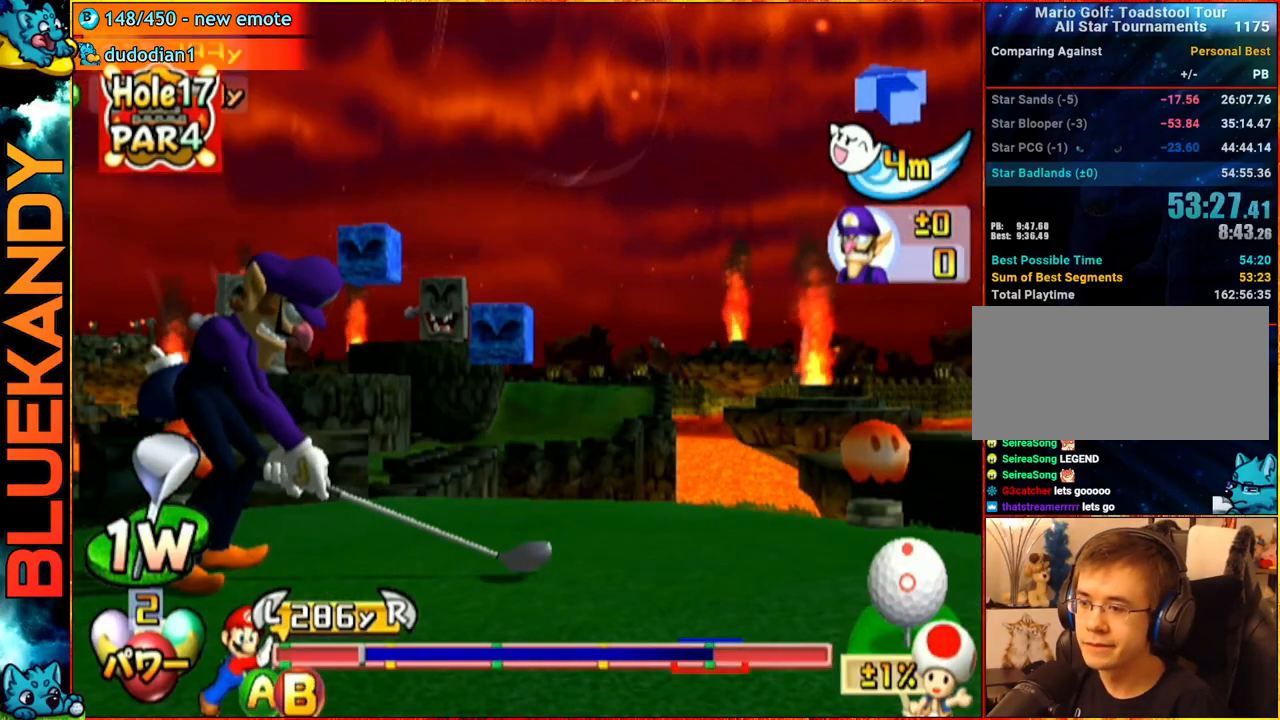
{"buttons": [], "left_stick": "up-right", "right_stick": "center", "events": [[100, "B", "down"], [267, "B", "up"], [300, "left_stick", "up-right"]]}
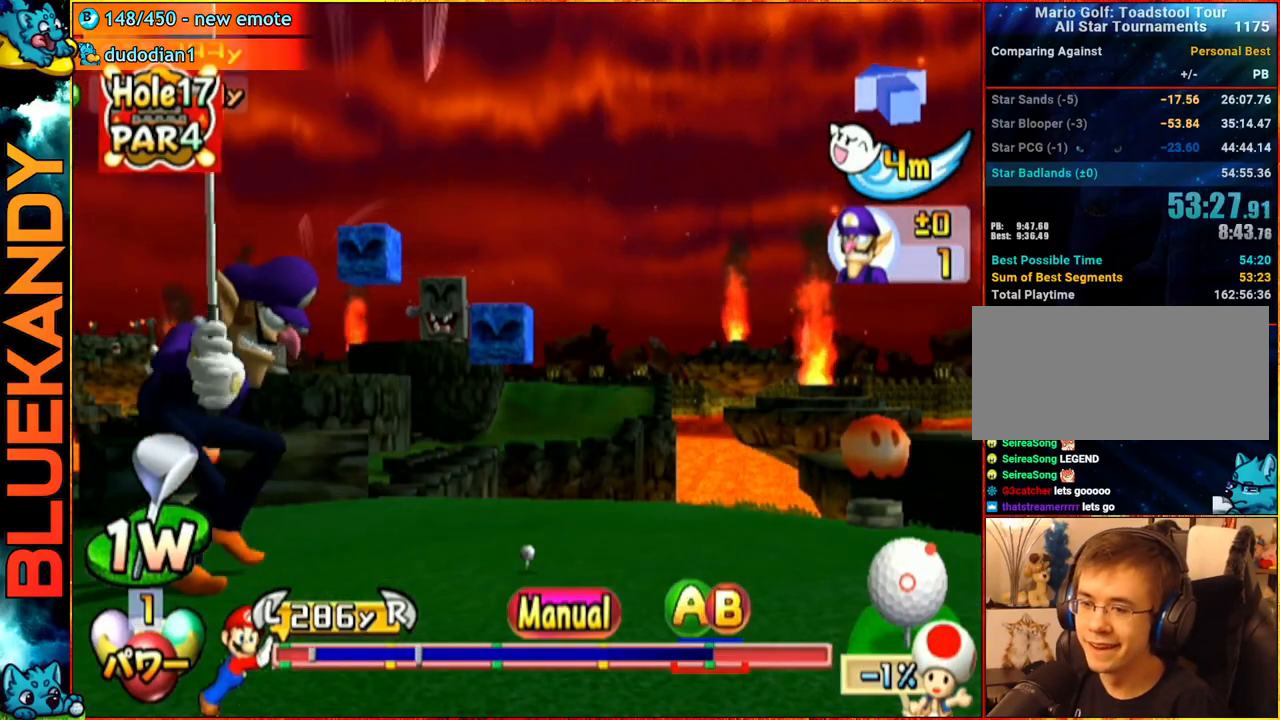
{"buttons": [], "left_stick": "up-right", "right_stick": "center", "events": []}
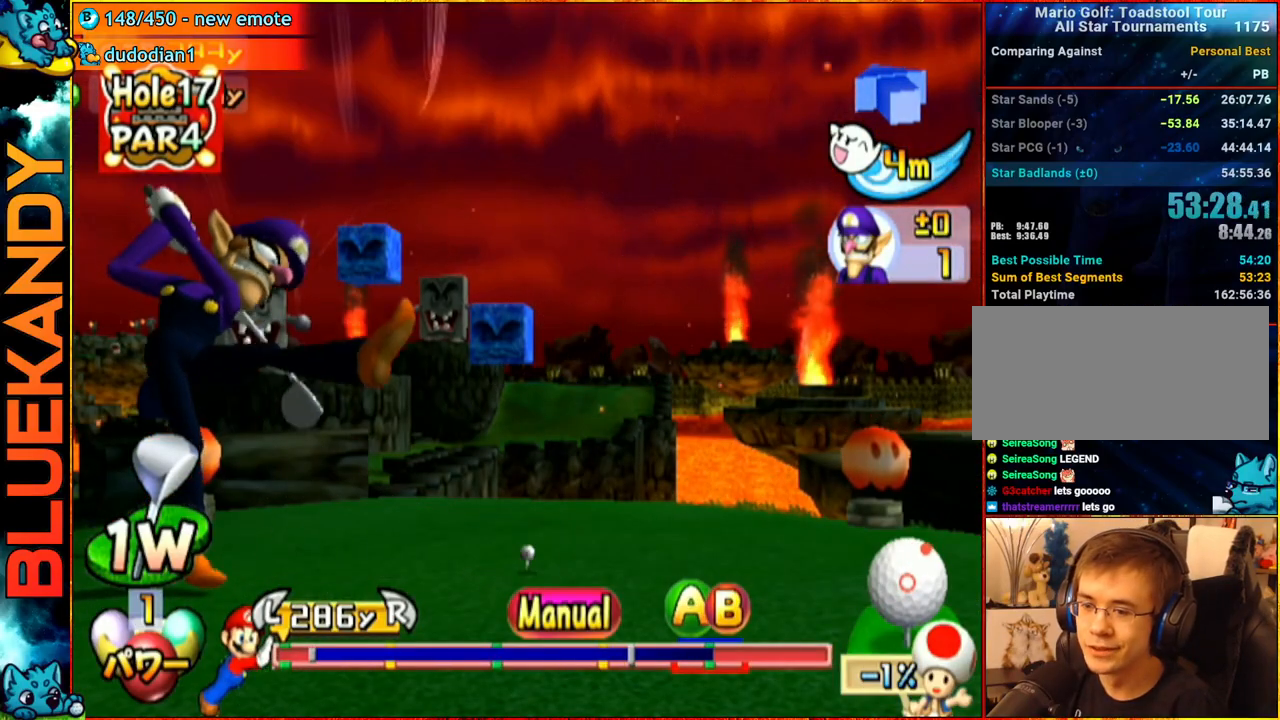
{"buttons": ["A"], "left_stick": "center", "right_stick": "center", "events": [[167, "A", "down"], [167, "B", "down"], [350, "B", "up"], [450, "left_stick", "center"]]}
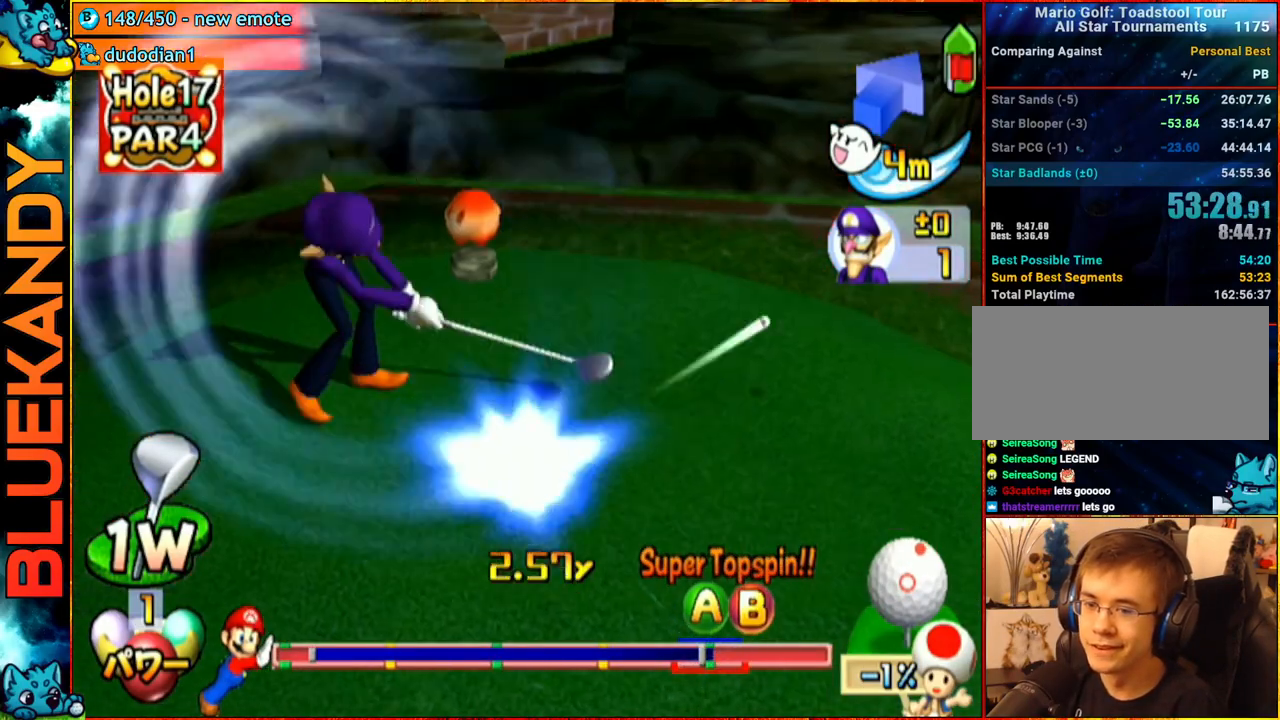
{"buttons": [], "left_stick": "center", "right_stick": "center", "events": [[267, "A", "up"]]}
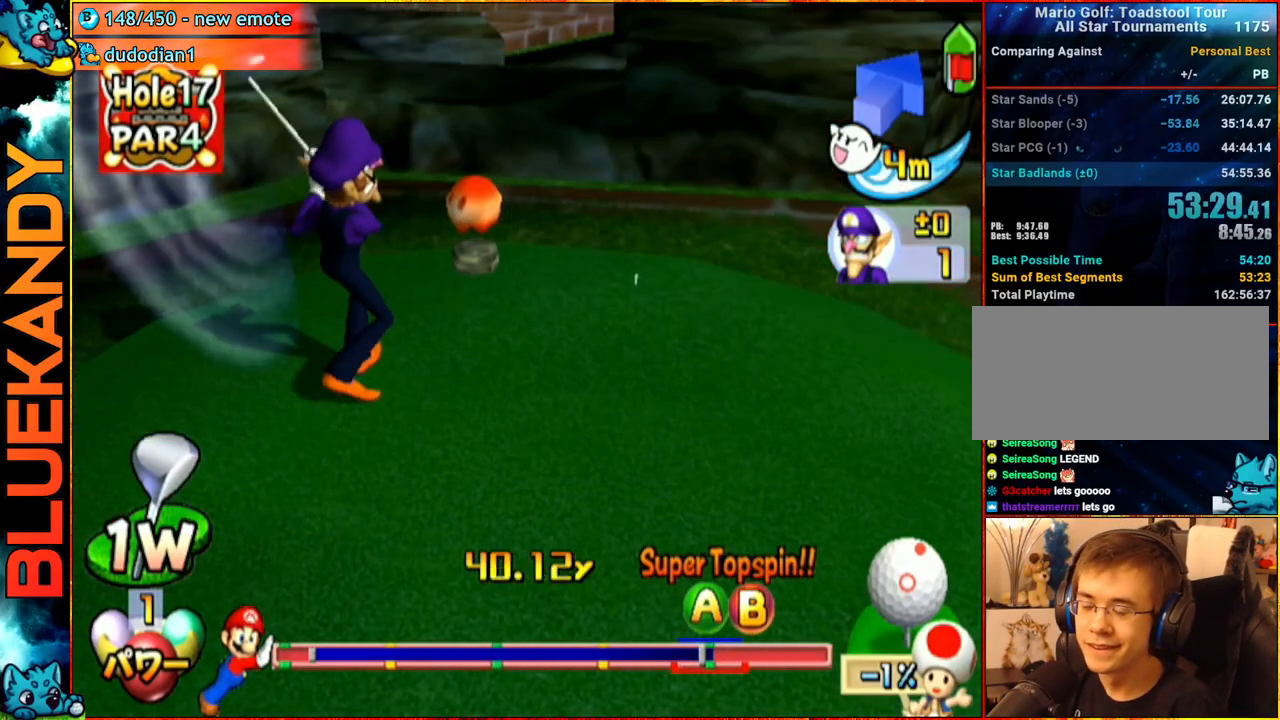
{"buttons": ["A"], "left_stick": "center", "right_stick": "center", "events": [[417, "A", "down"]]}
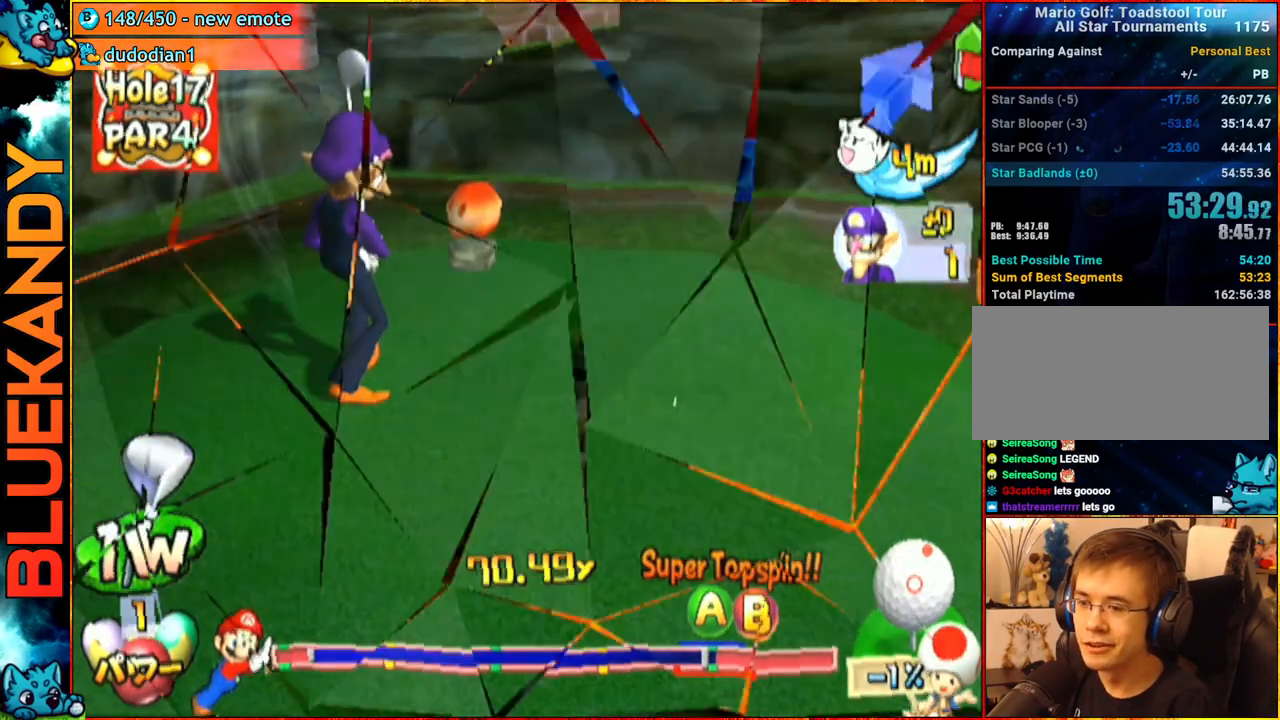
{"buttons": ["A"], "left_stick": "center", "right_stick": "center", "events": []}
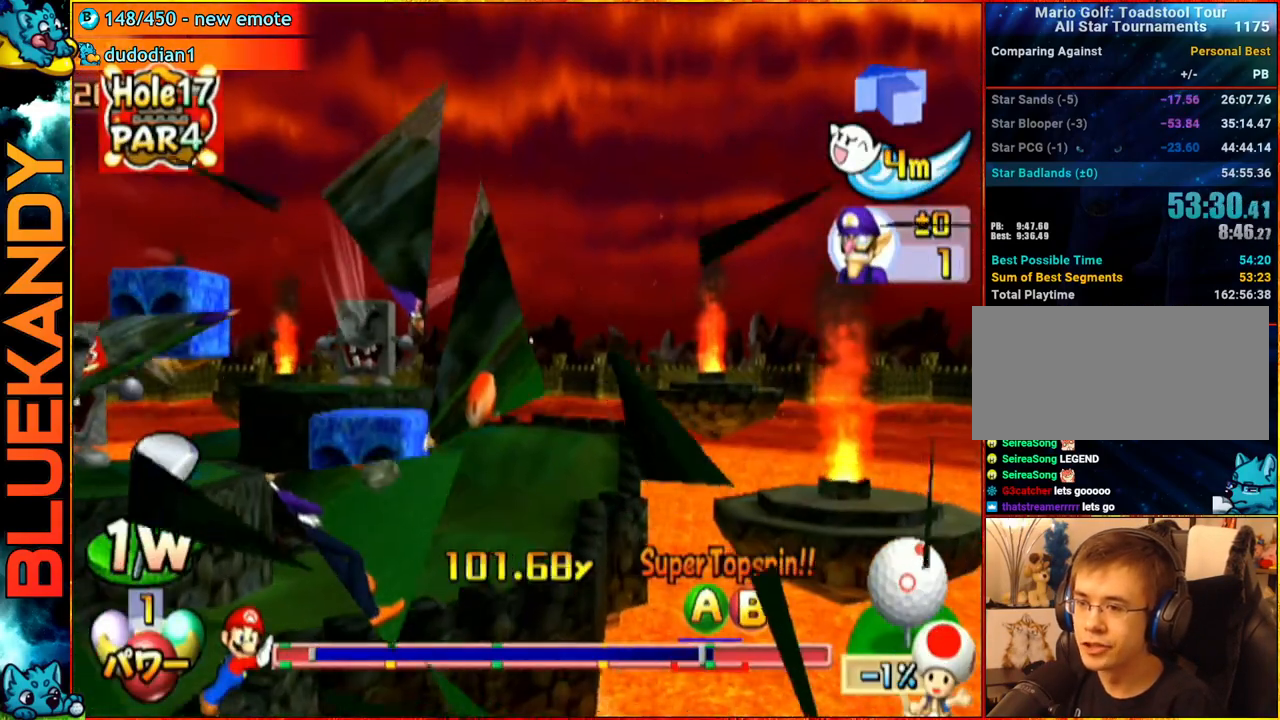
{"buttons": ["A"], "left_stick": "center", "right_stick": "center", "events": []}
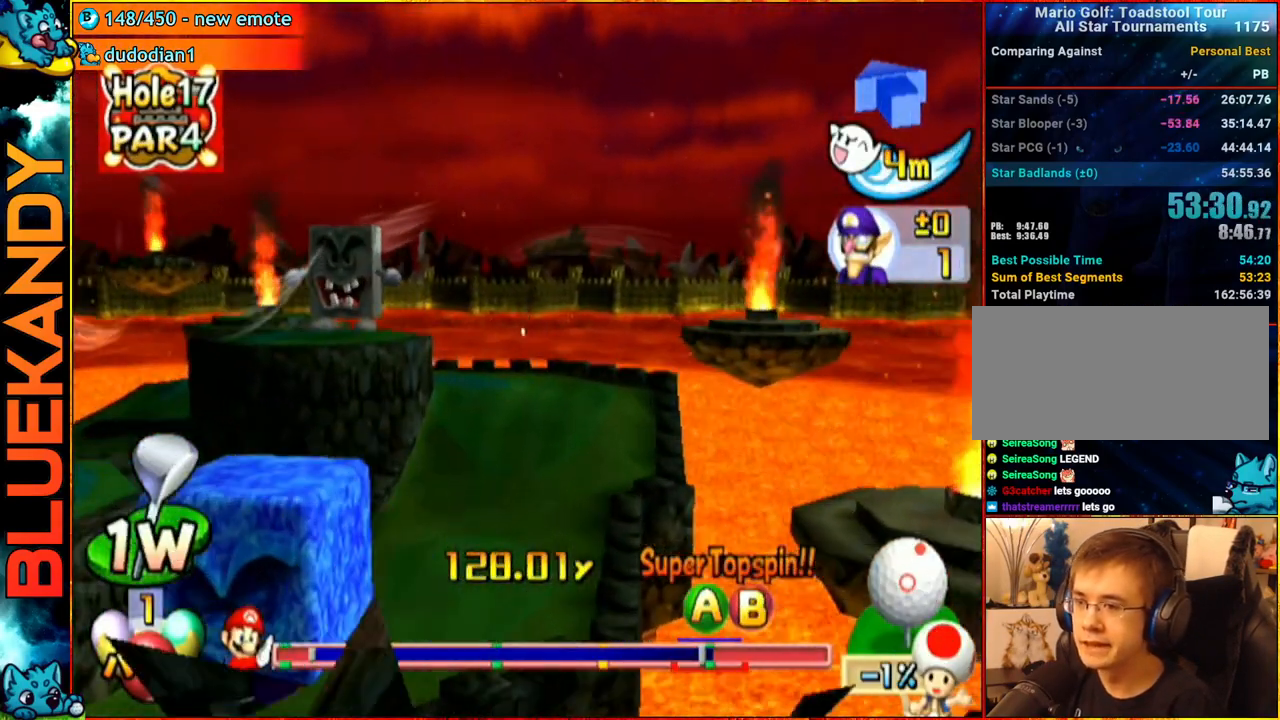
{"buttons": ["A"], "left_stick": "up-right", "right_stick": "center", "events": [[317, "left_stick", "up-right"]]}
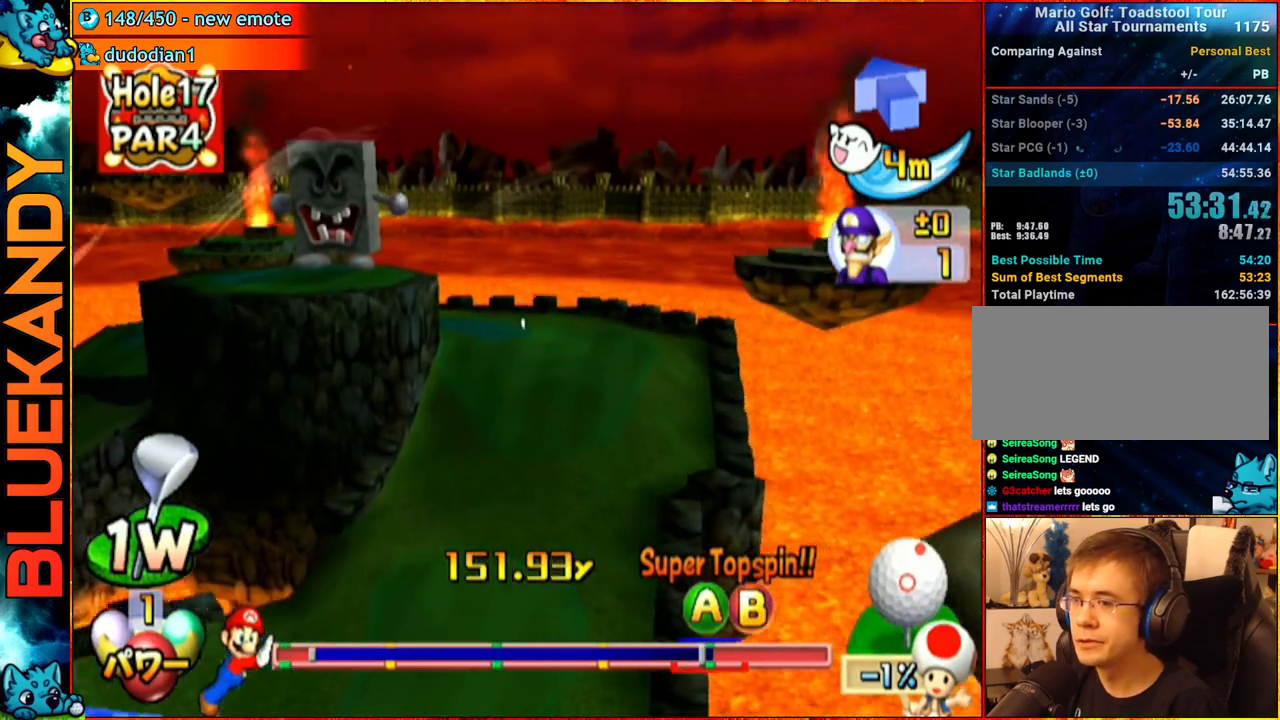
{"buttons": ["A"], "left_stick": "up-right", "right_stick": "center", "events": []}
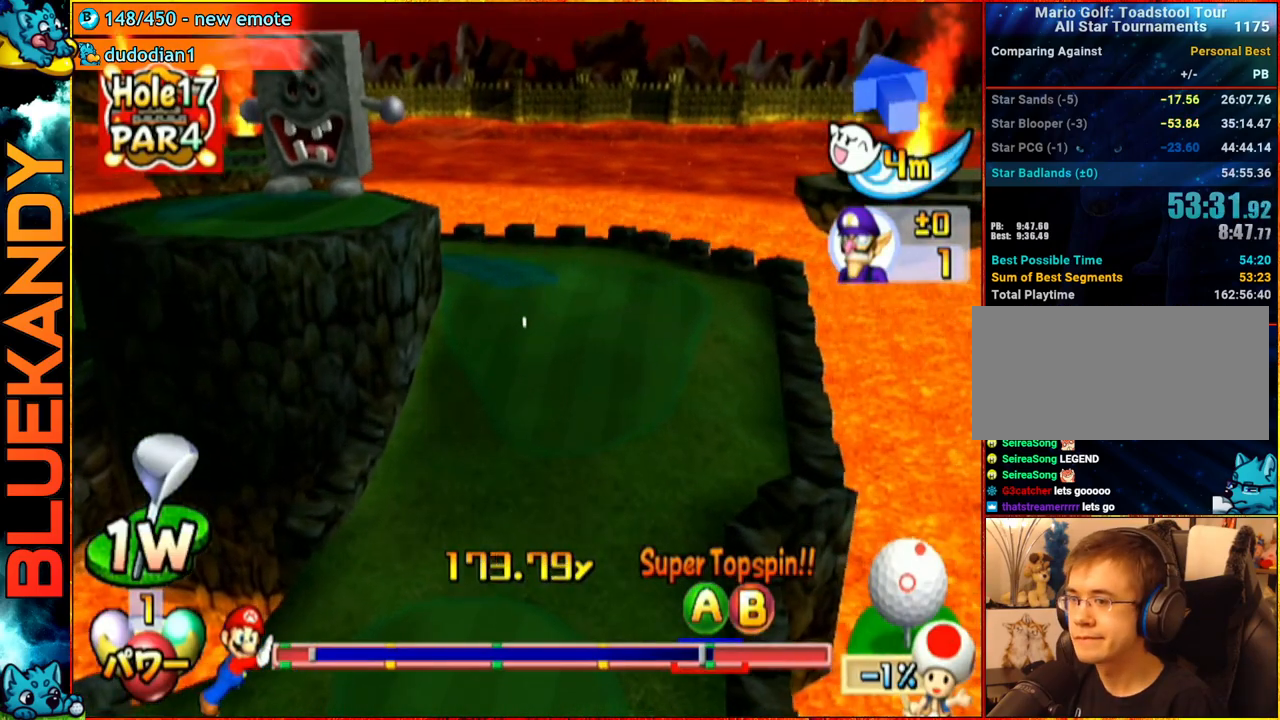
{"buttons": ["A"], "left_stick": "up-right", "right_stick": "center", "events": []}
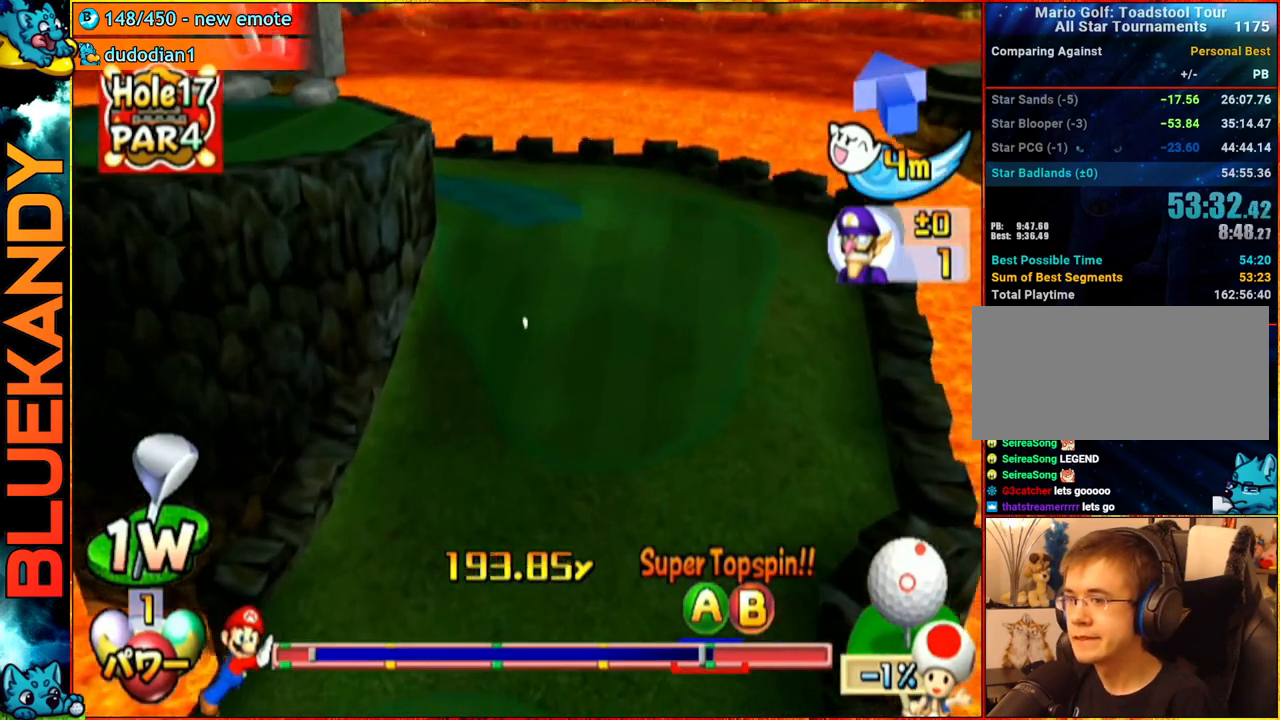
{"buttons": ["A"], "left_stick": "left", "right_stick": "center", "events": [[50, "left_stick", "center"], [300, "left_stick", "left"]]}
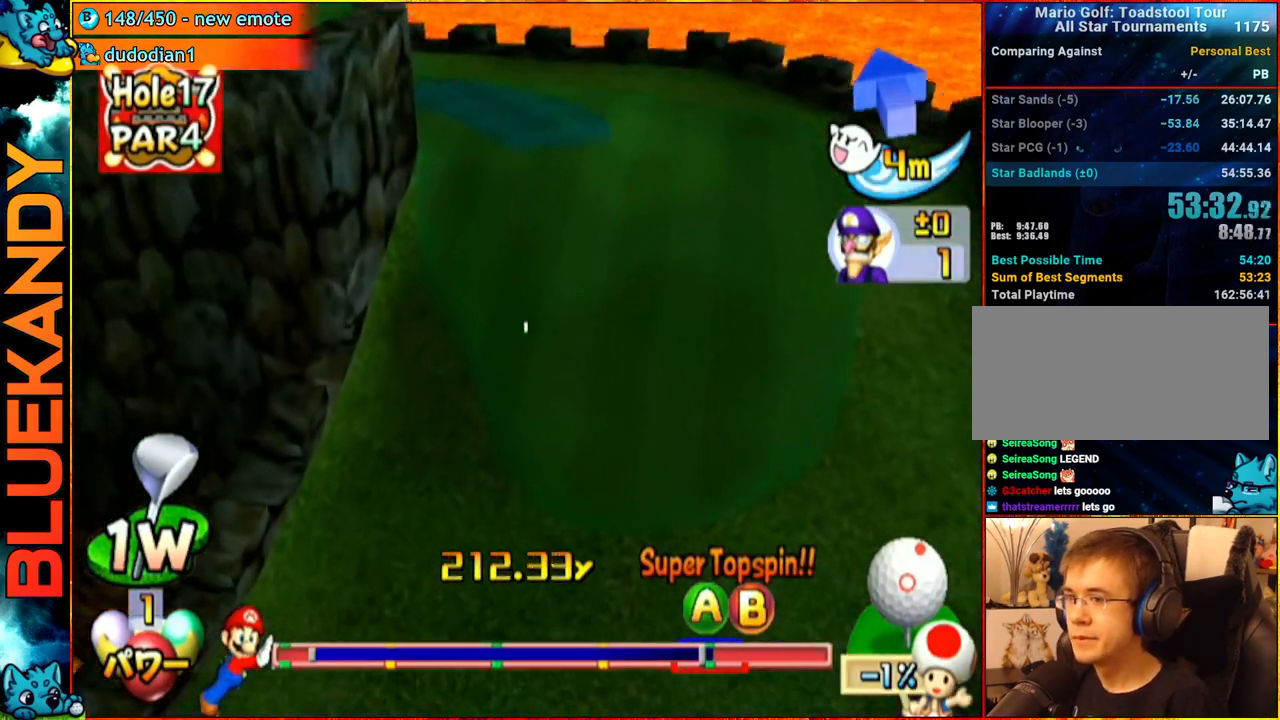
{"buttons": ["A"], "left_stick": "left", "right_stick": "center", "events": []}
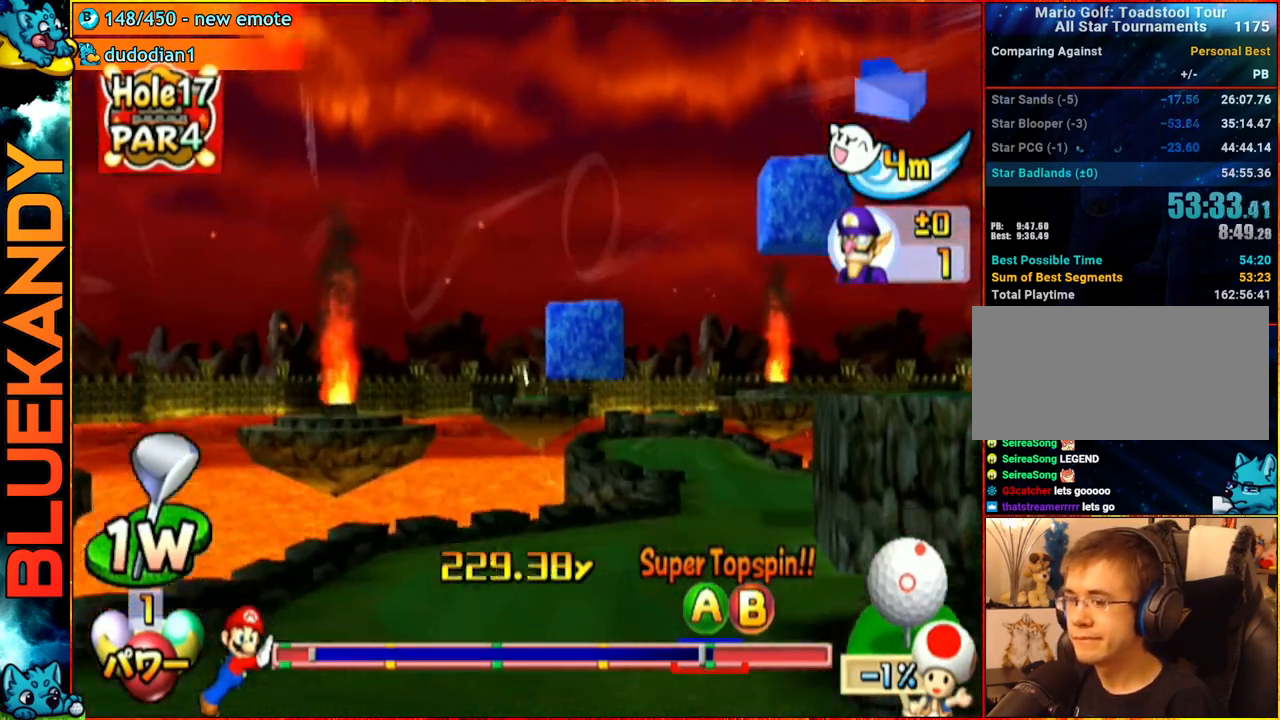
{"buttons": ["A"], "left_stick": "left", "right_stick": "center", "events": []}
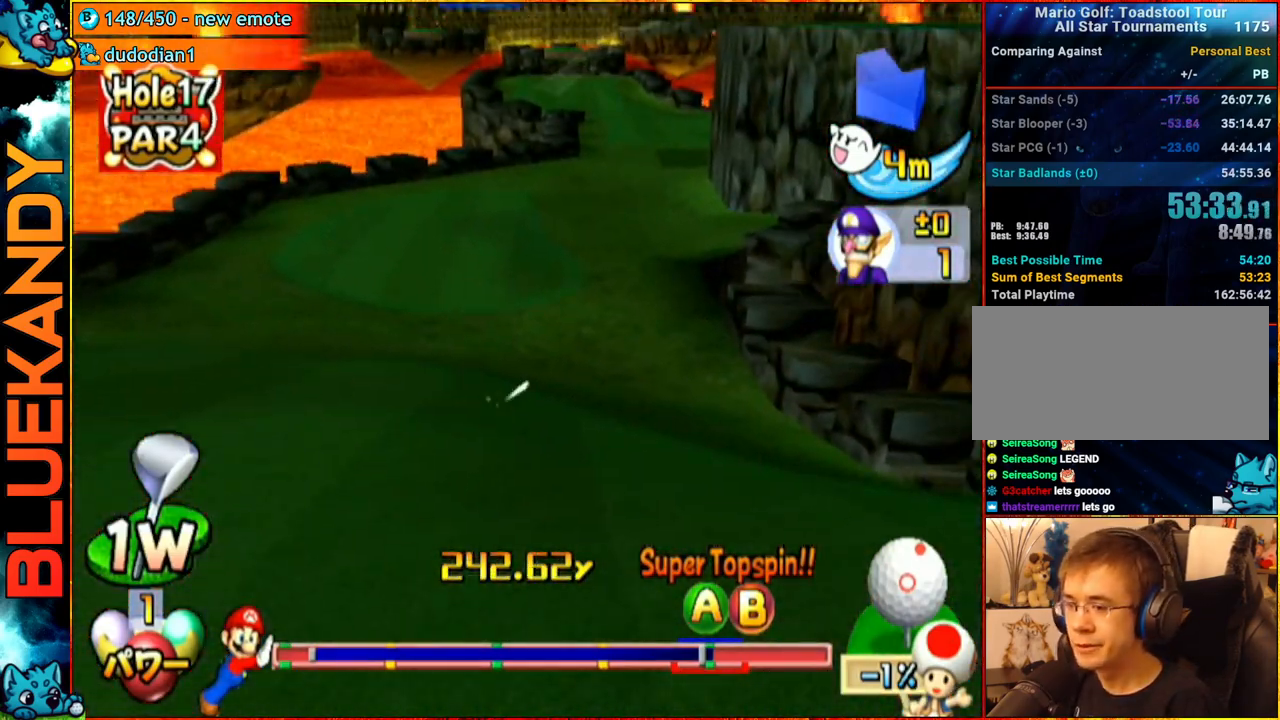
{"buttons": ["A"], "left_stick": "left", "right_stick": "center", "events": []}
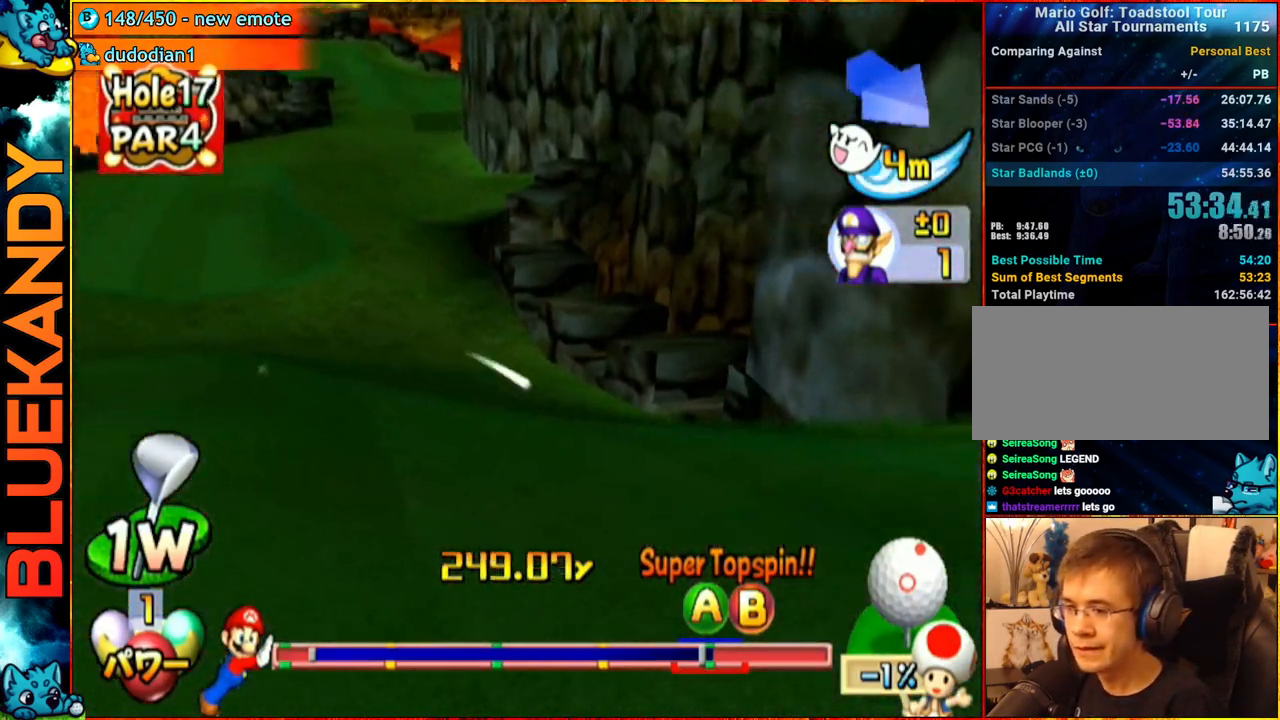
{"buttons": ["A"], "left_stick": "left", "right_stick": "center", "events": []}
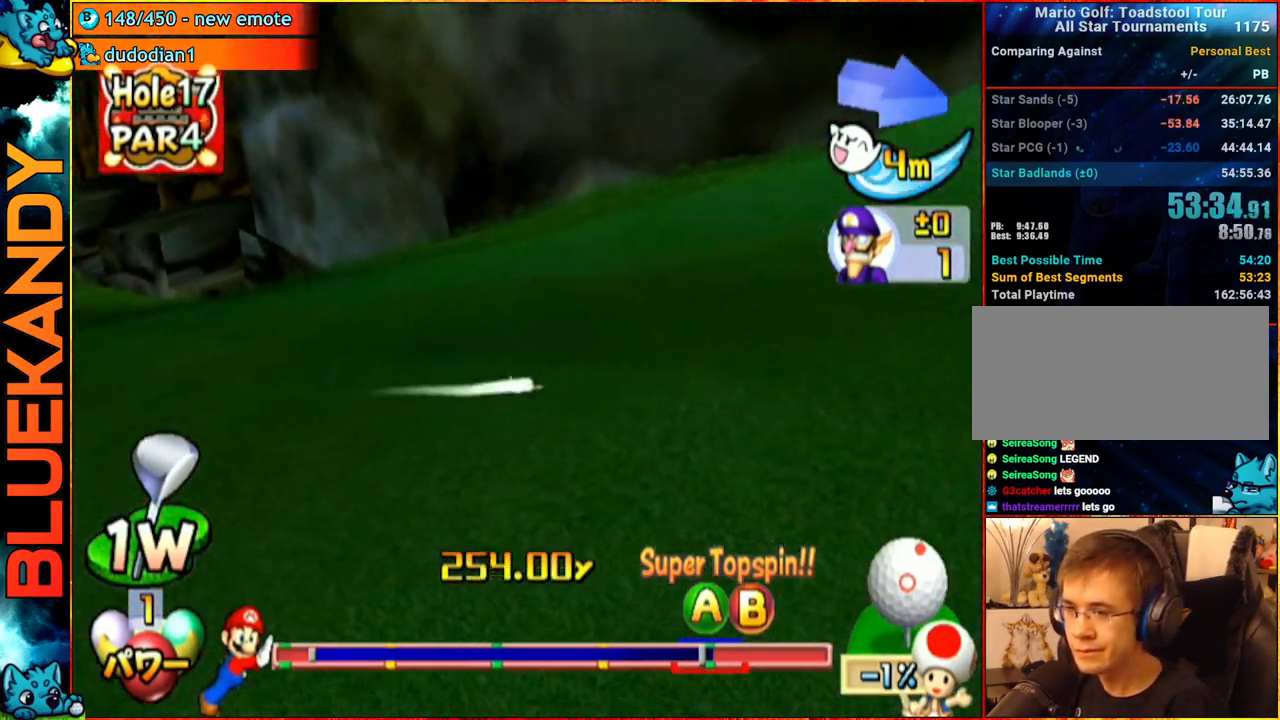
{"buttons": ["A"], "left_stick": "center", "right_stick": "center", "events": [[450, "left_stick", "center"]]}